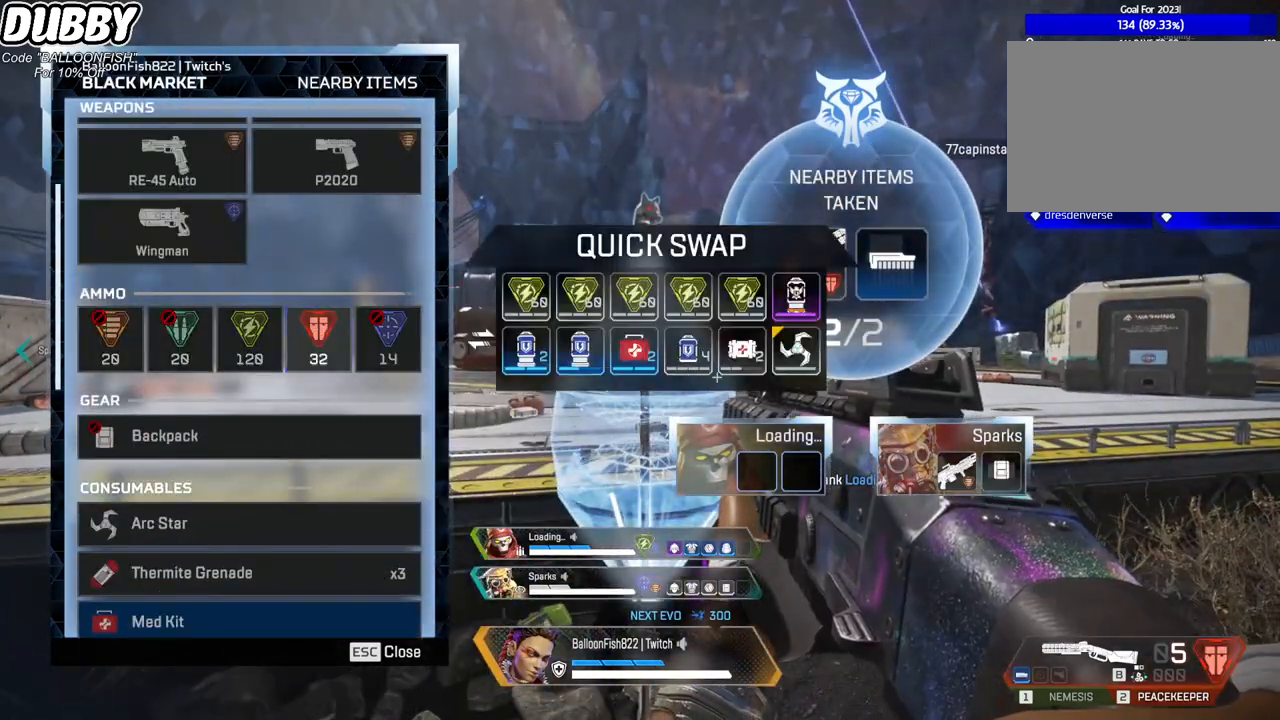
Gameplay with keyboard and mouse; each line is a JSON object with the keys and mouse buttons held at the frame after it. "events" lists presses ("down") and releases ("up") of "1", "2", "3", "4", "5", "a", "b", "c", "ctrl", "d", "e", "f", "g", "r", "s", "shift", "space", "t", "tab", "v", "w", "x", "z", "mouse_left", "mouse_wheel", "mouse_right", "mouse_mb4" and "mouse_mb5" between this image and that frame as [ms after this image, input, new state], when the widget could be followed in between. "mouse_left", "mouse_wheel", "mouse_right", "mouse_mb4", "mouse_mb5" = the "left", "wheel", "right", "mb4", "mb5" buttons of the "mouse" list. No other keys are recorded. "wheel" means that the mouse wheel is clicked or scrolled. Mouse movement is not recorded.
{"keys": [], "mouse": [], "events": []}
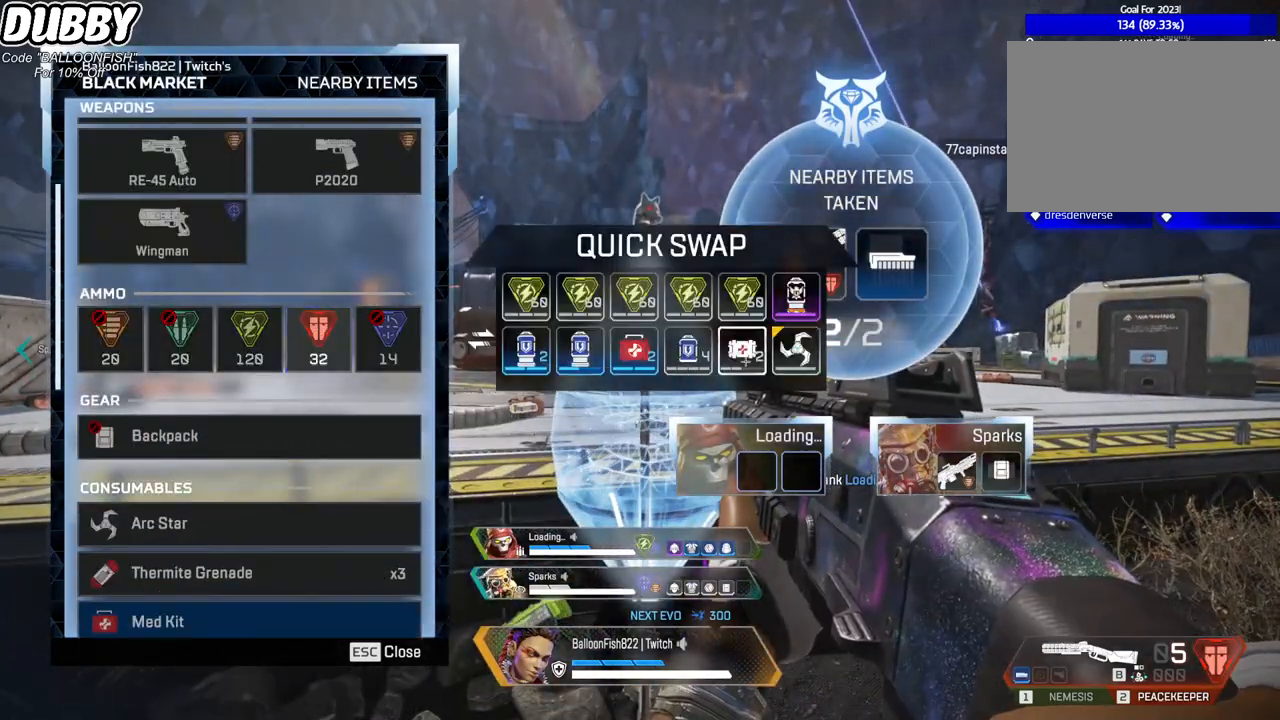
{"keys": [], "mouse": [], "events": []}
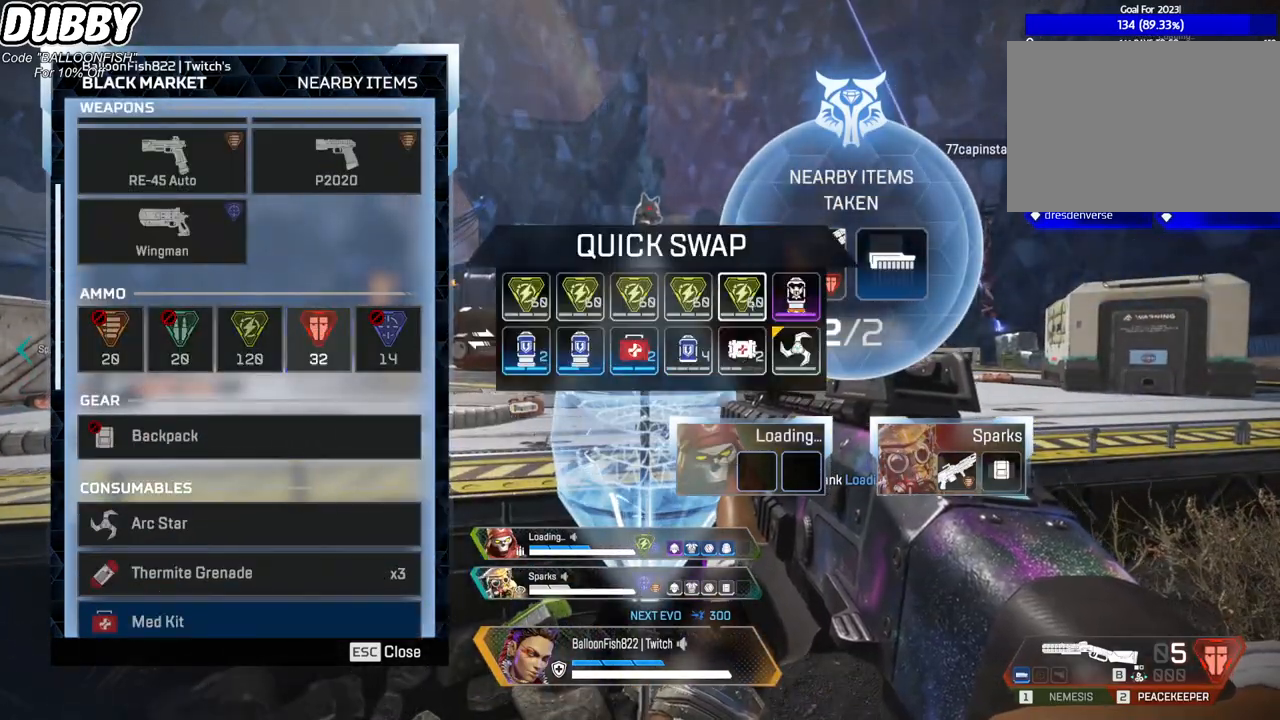
{"keys": [], "mouse": [], "events": [[133, "mouse_left", "down"], [234, "mouse_left", "up"]]}
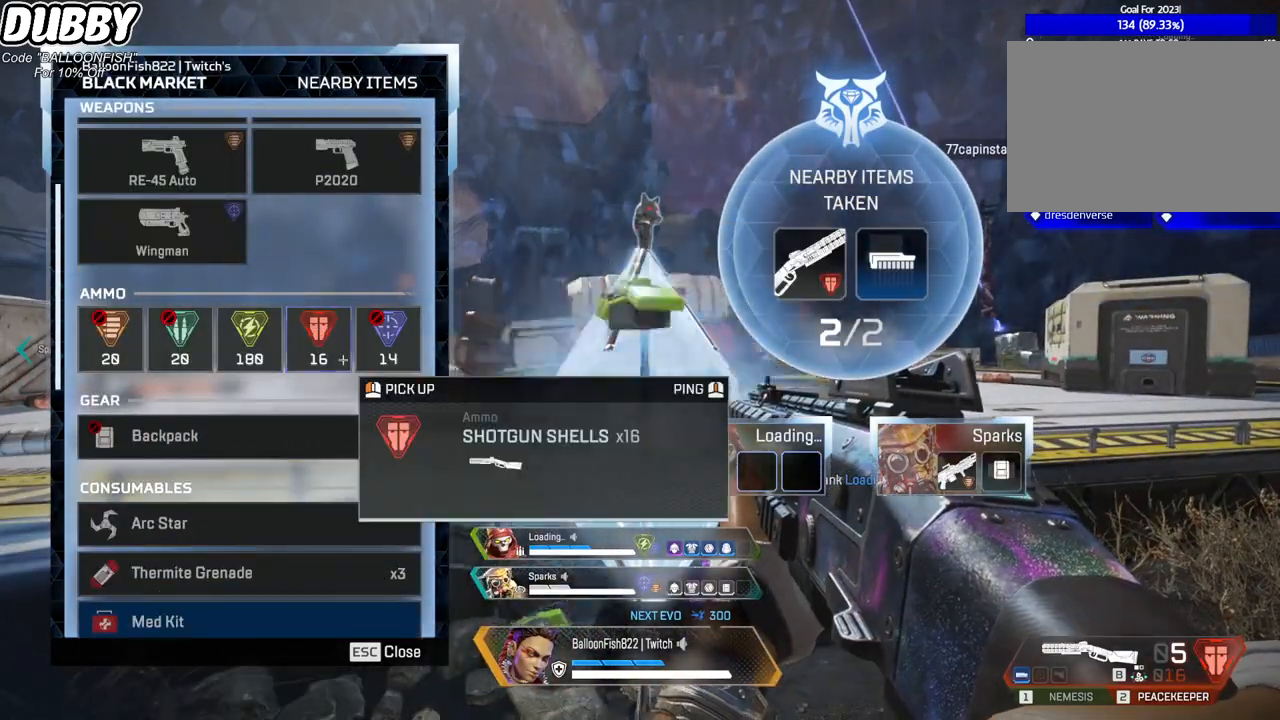
{"keys": ["tab"], "mouse": [], "events": [[434, "tab", "down"]]}
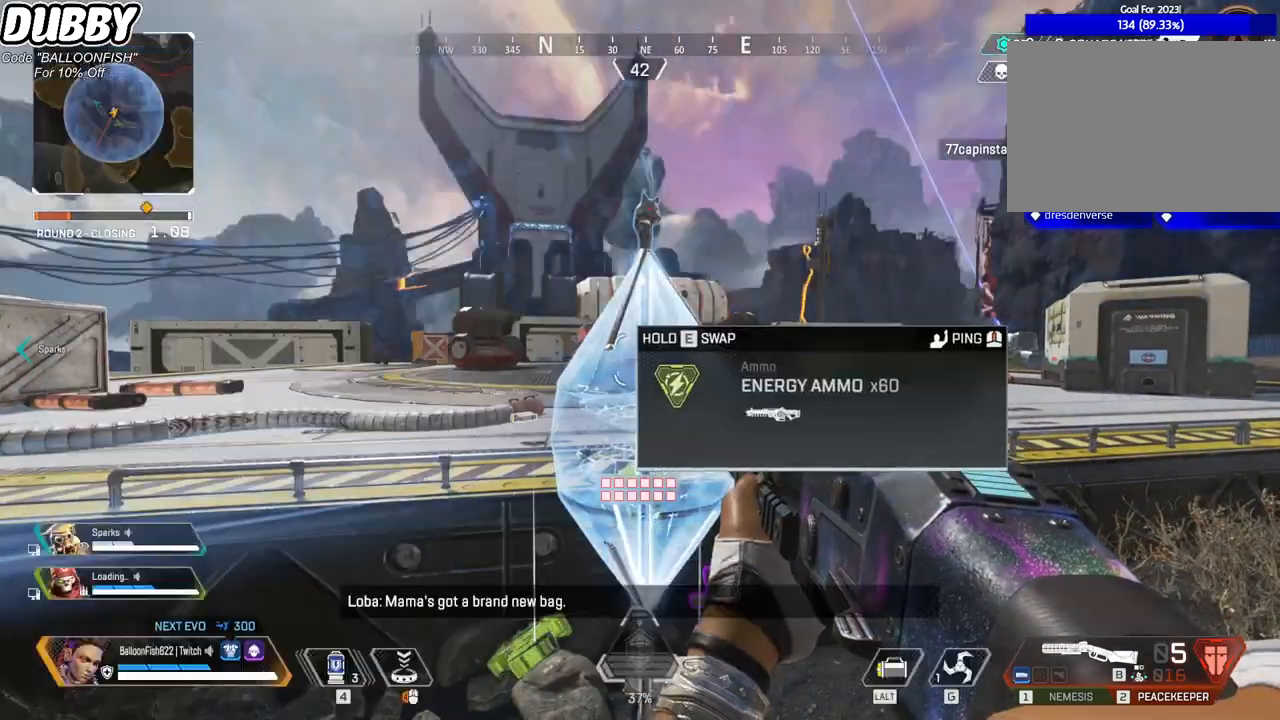
{"keys": ["3", "w"], "mouse": [], "events": [[66, "tab", "up"], [167, "w", "down"], [500, "3", "down"]]}
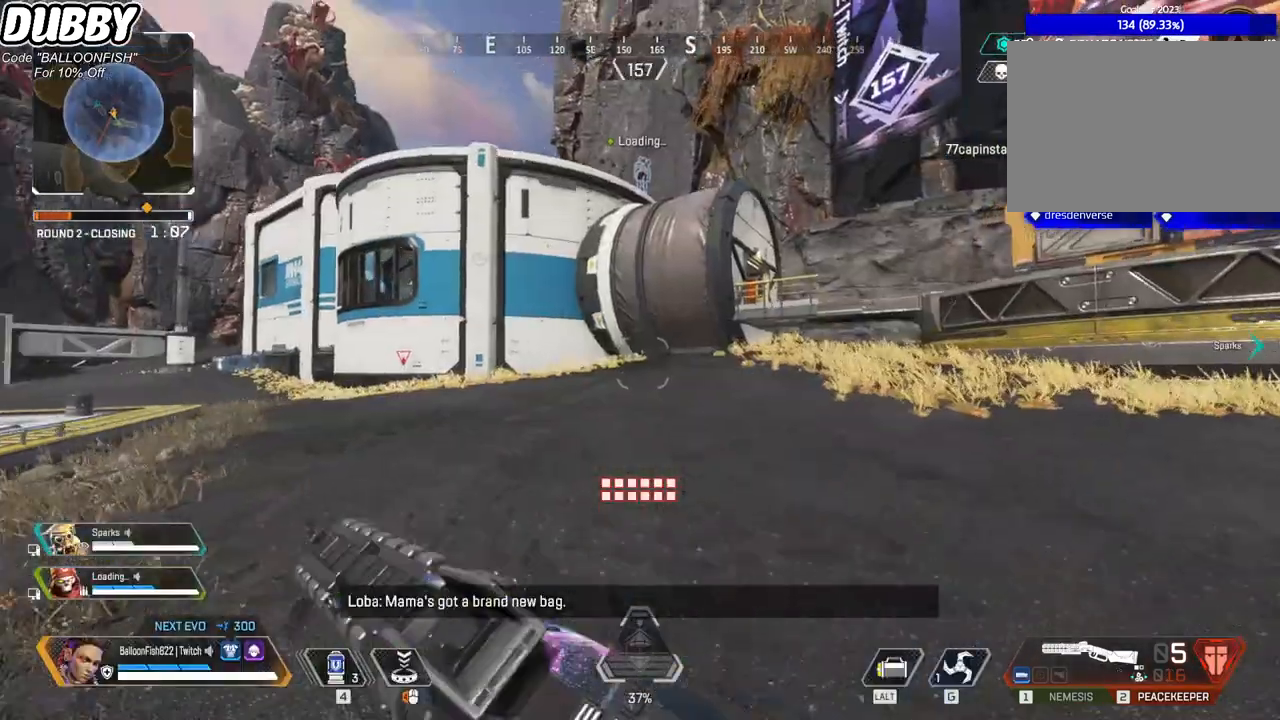
{"keys": ["w"], "mouse": [], "events": [[167, "3", "up"]]}
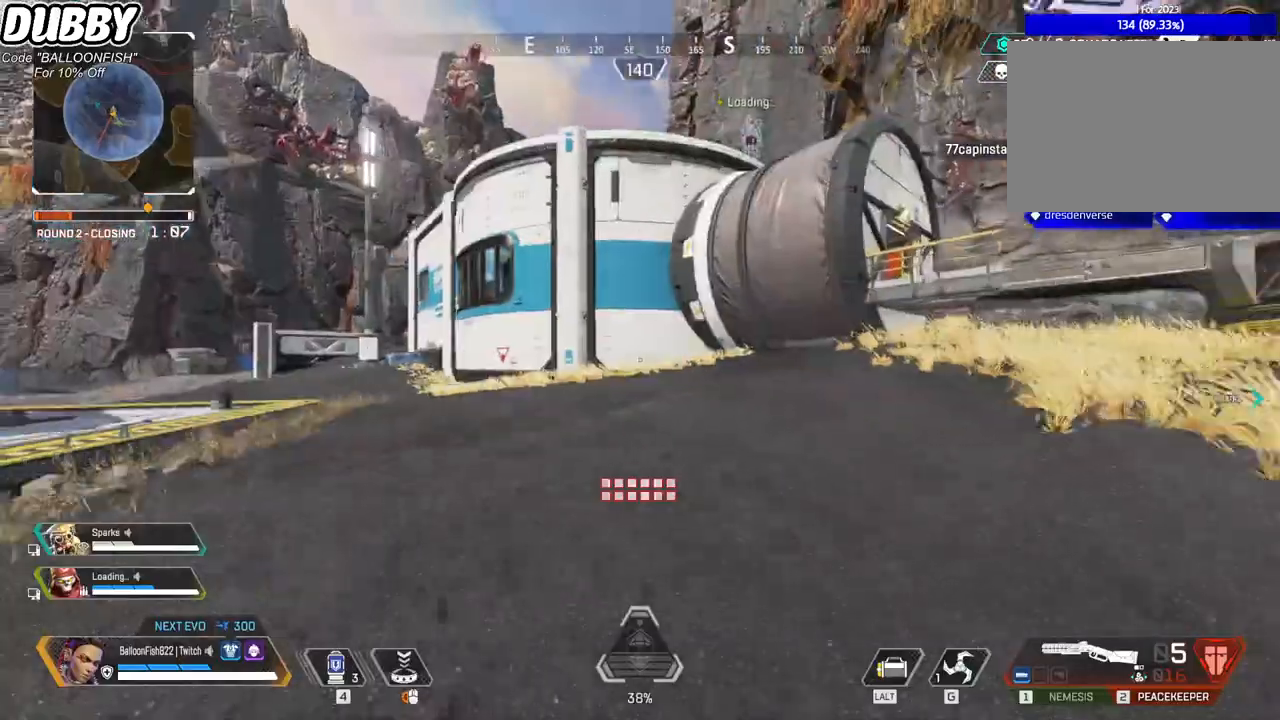
{"keys": ["w"], "mouse": [], "events": []}
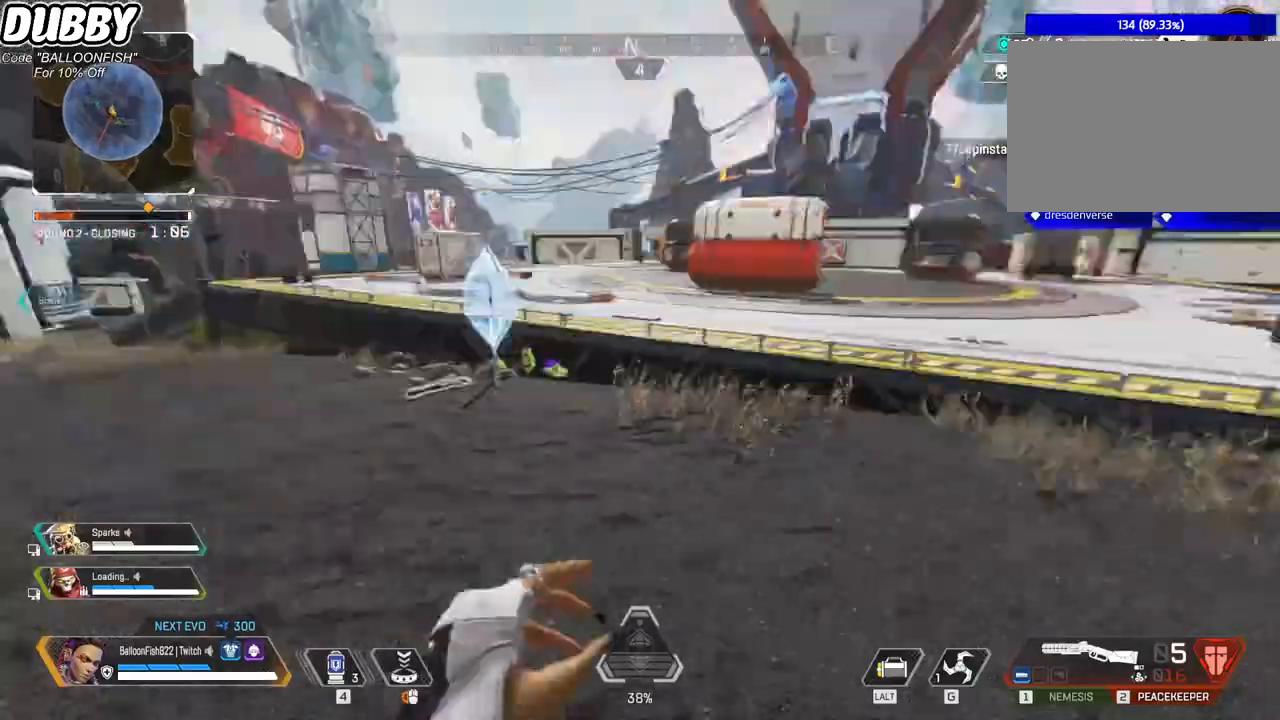
{"keys": ["w"], "mouse": [], "events": []}
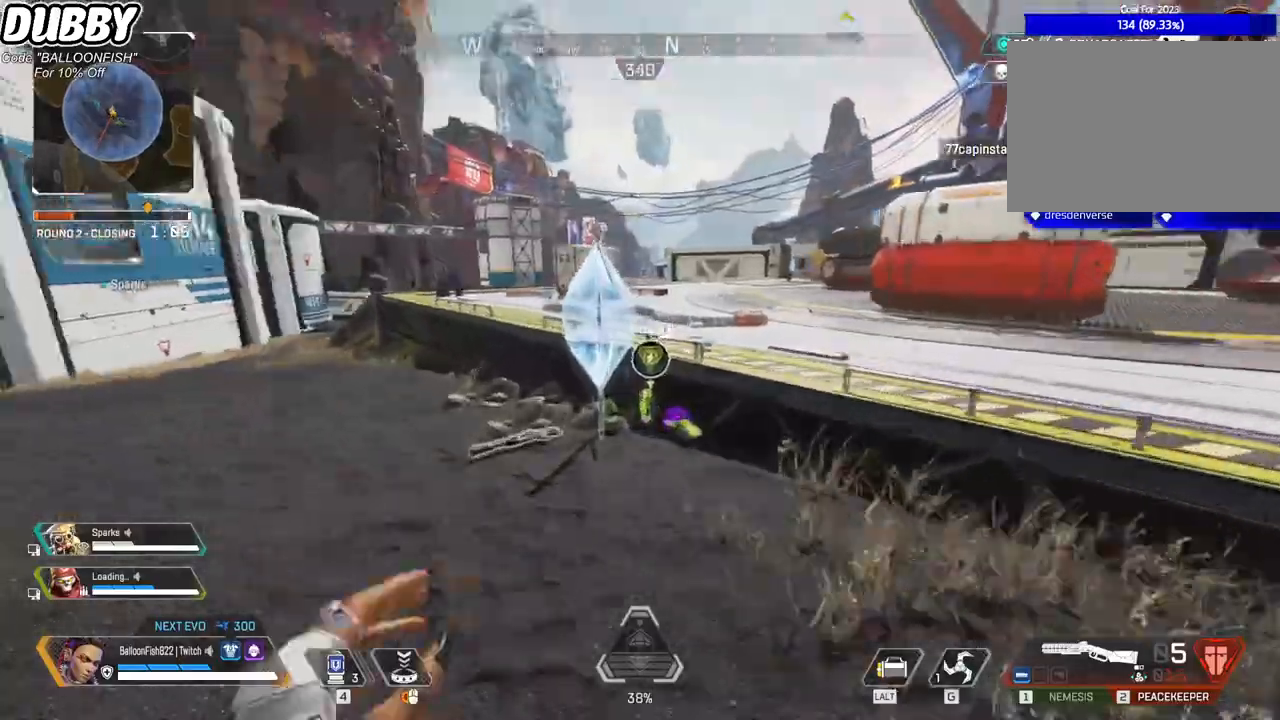
{"keys": ["w"], "mouse": [], "events": []}
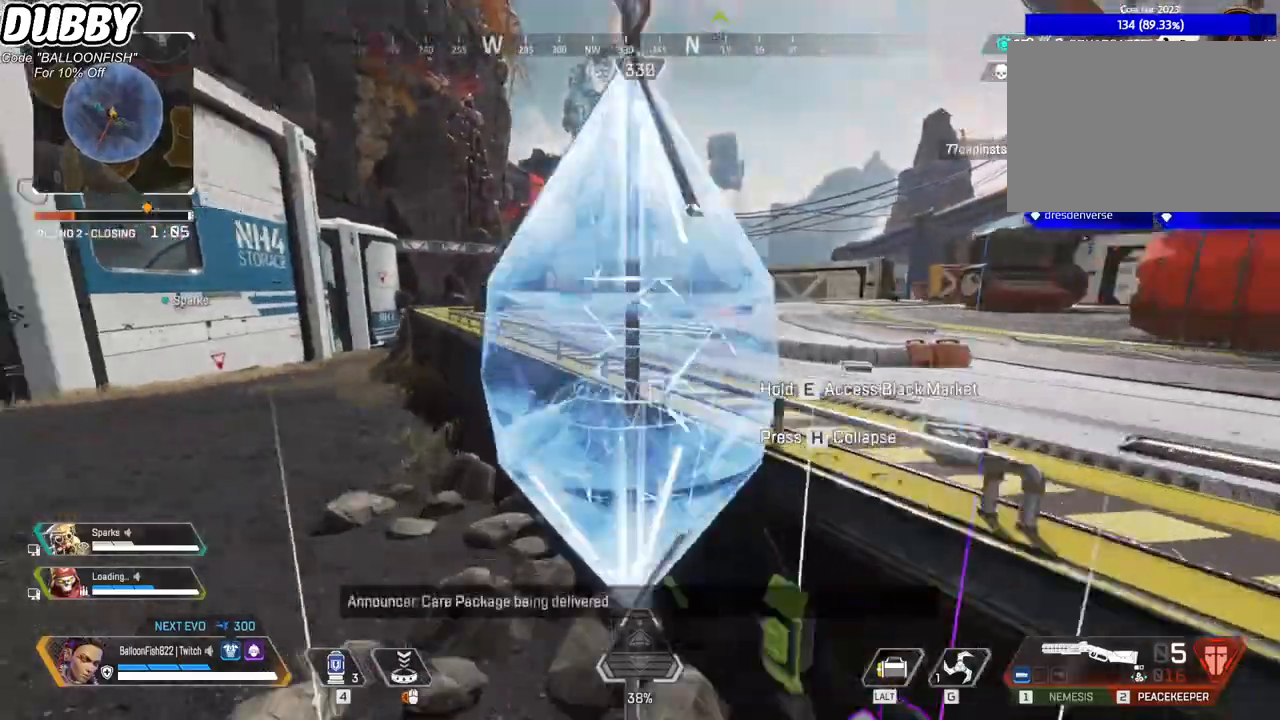
{"keys": ["w"], "mouse": [], "events": []}
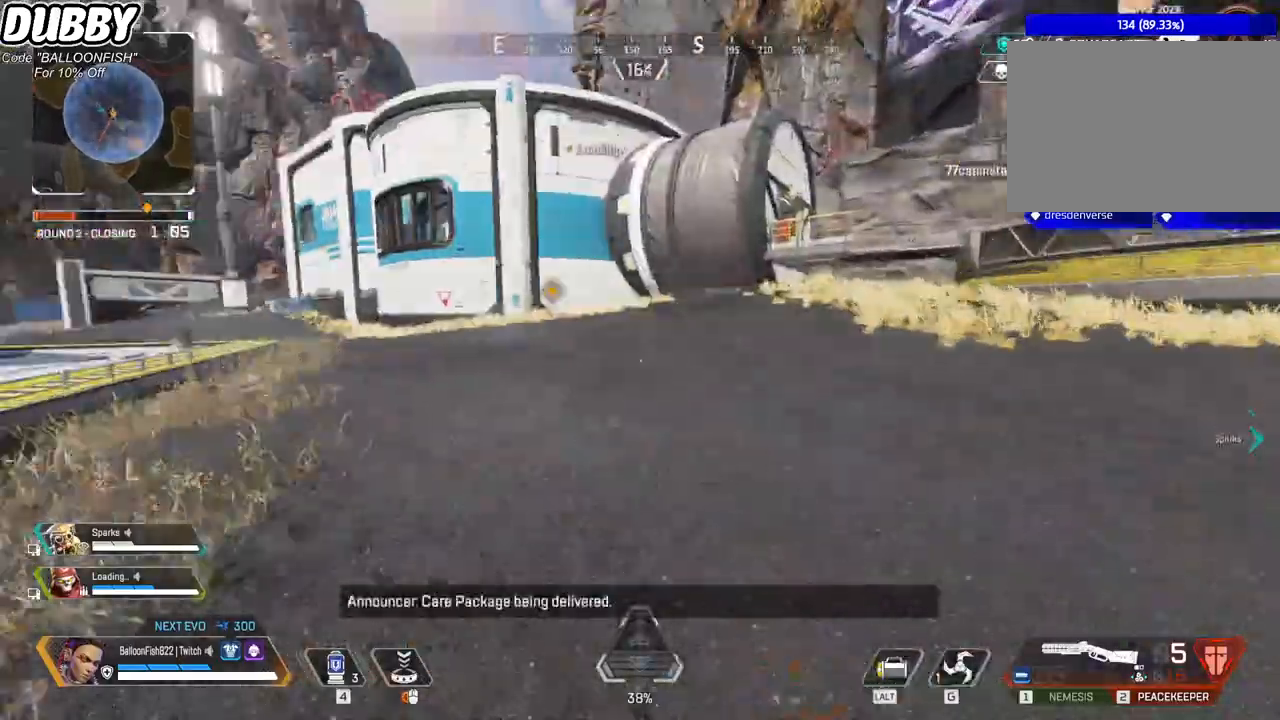
{"keys": ["w"], "mouse": [], "events": []}
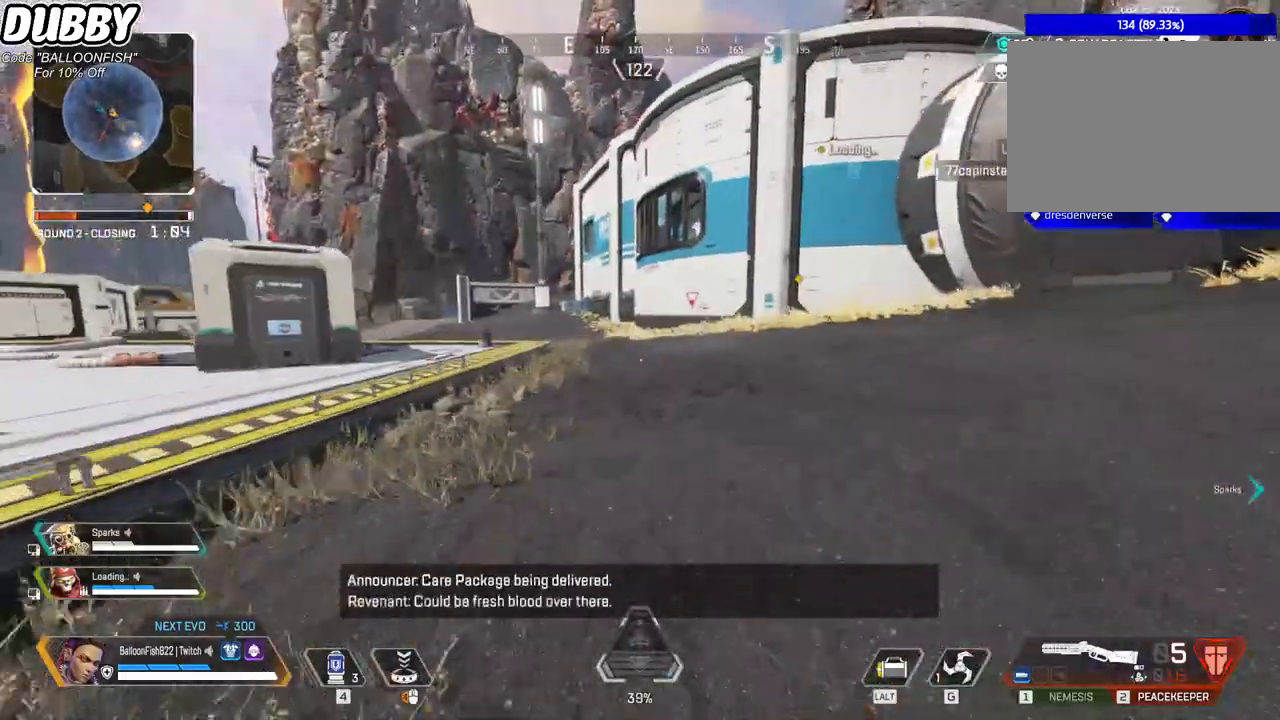
{"keys": ["w"], "mouse": [], "events": []}
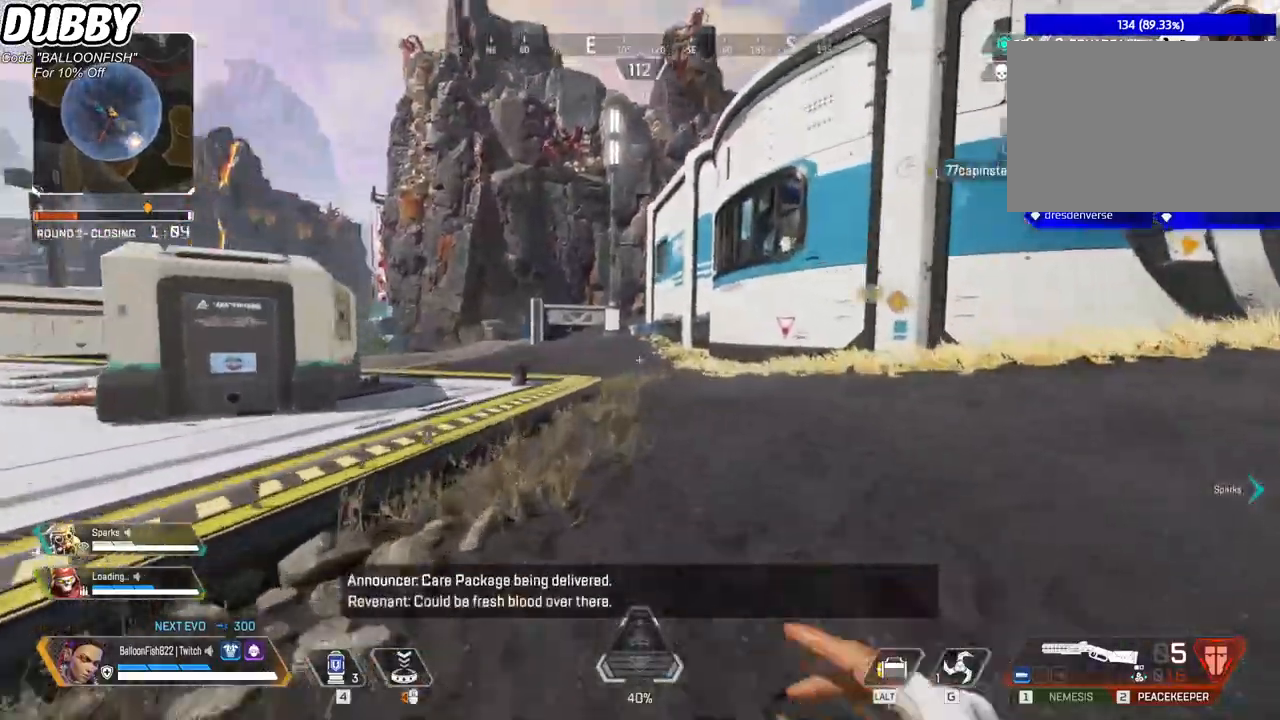
{"keys": ["w"], "mouse": [], "events": [[34, "tab", "down"], [167, "tab", "up"]]}
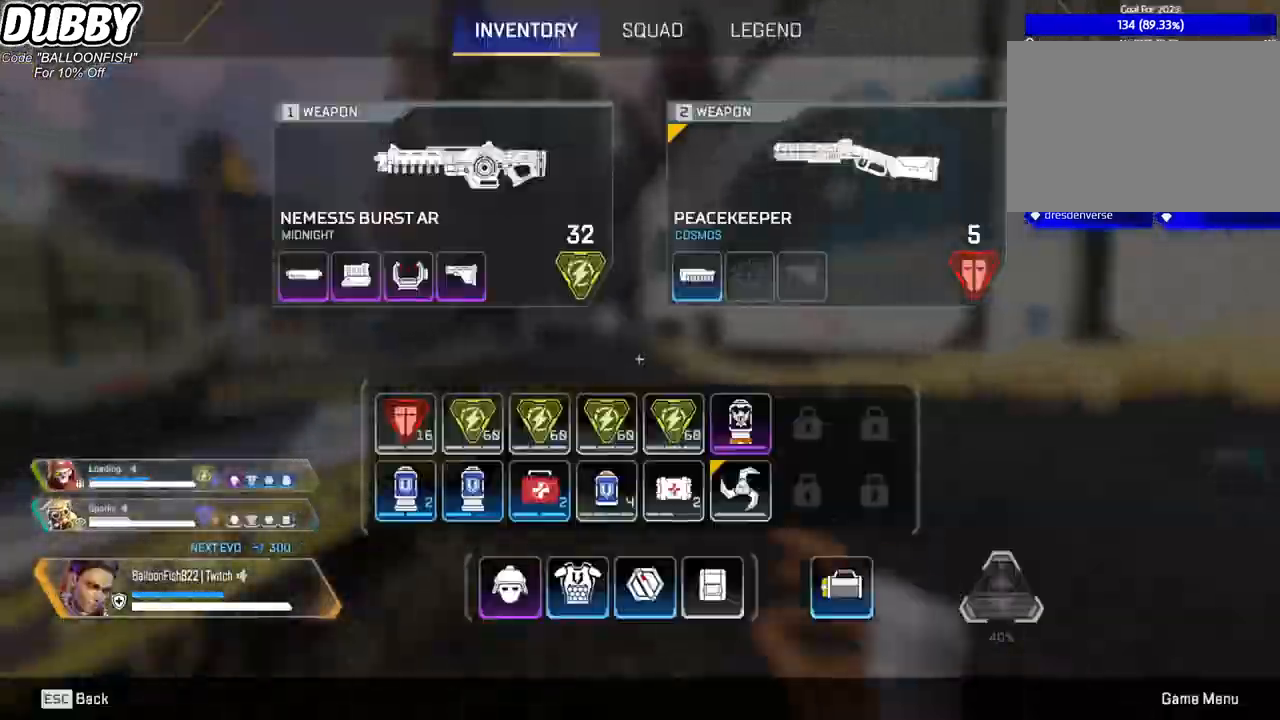
{"keys": ["w"], "mouse": [], "events": [[134, "tab", "down"], [267, "tab", "up"], [334, "3", "down"], [468, "3", "up"]]}
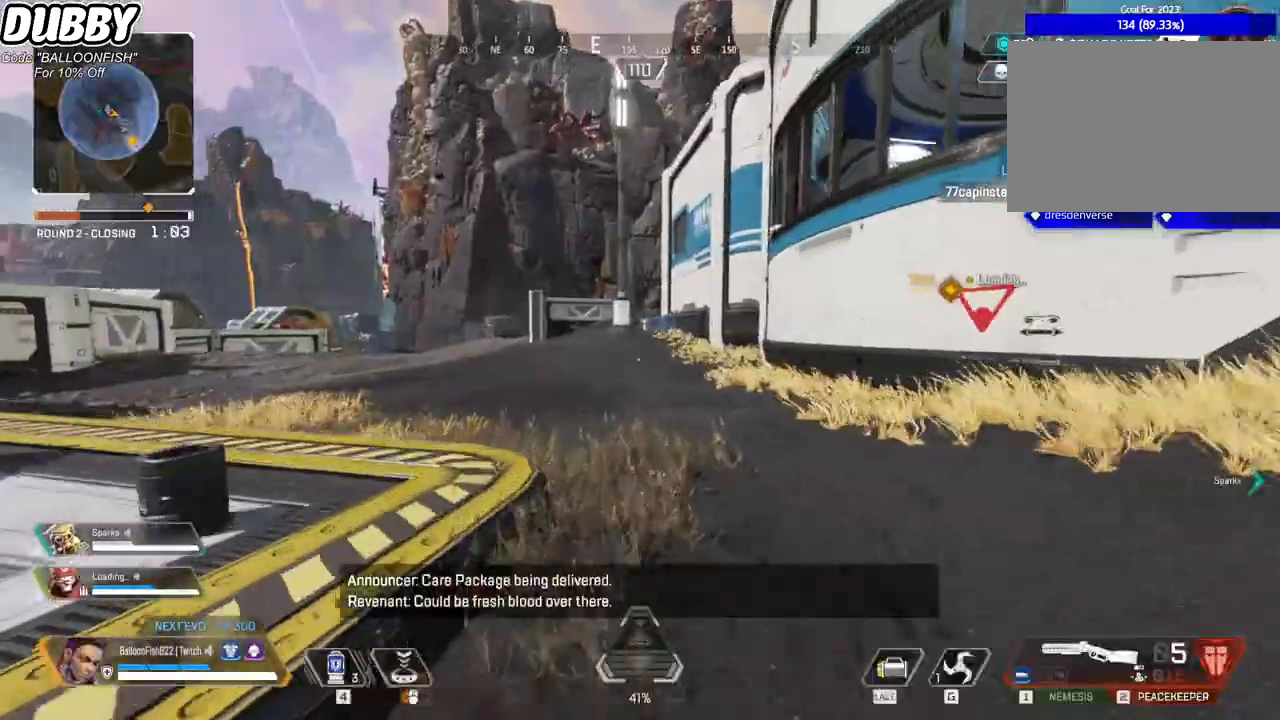
{"keys": ["ctrl", "w"], "mouse": [], "events": [[200, "ctrl", "down"]]}
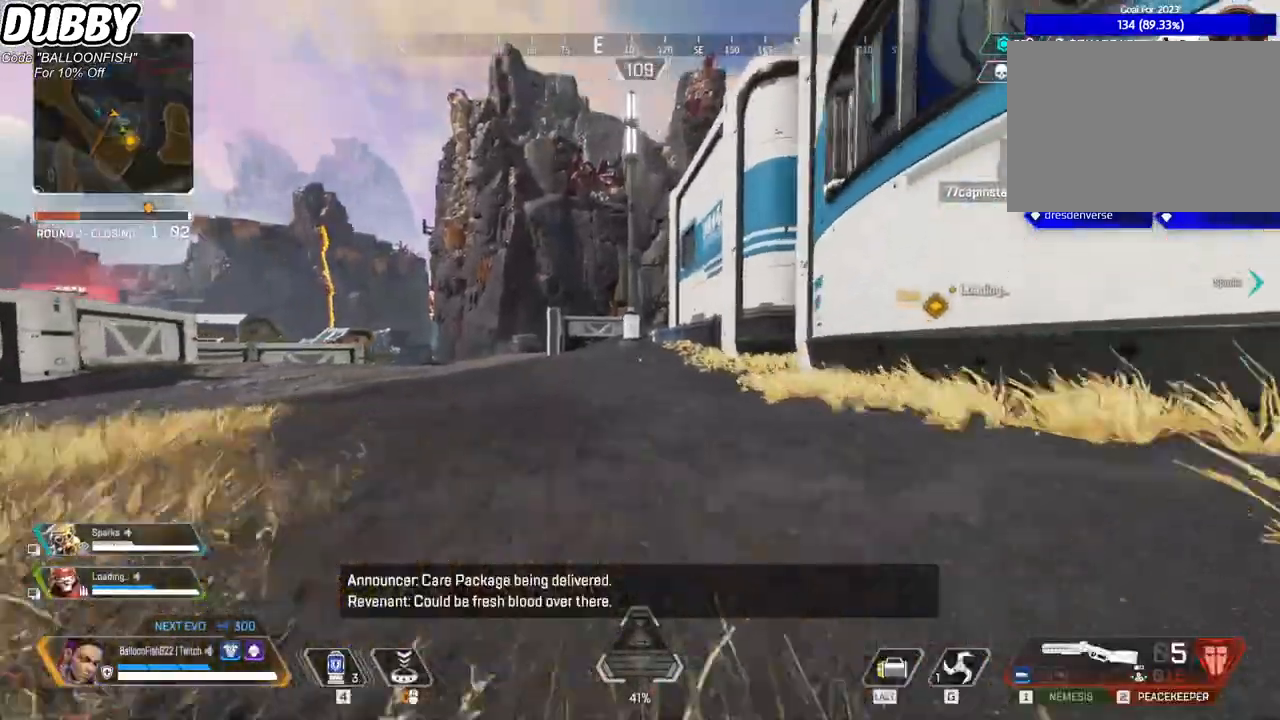
{"keys": ["w"], "mouse": [], "events": [[33, "space", "down"], [133, "ctrl", "up"], [133, "space", "up"]]}
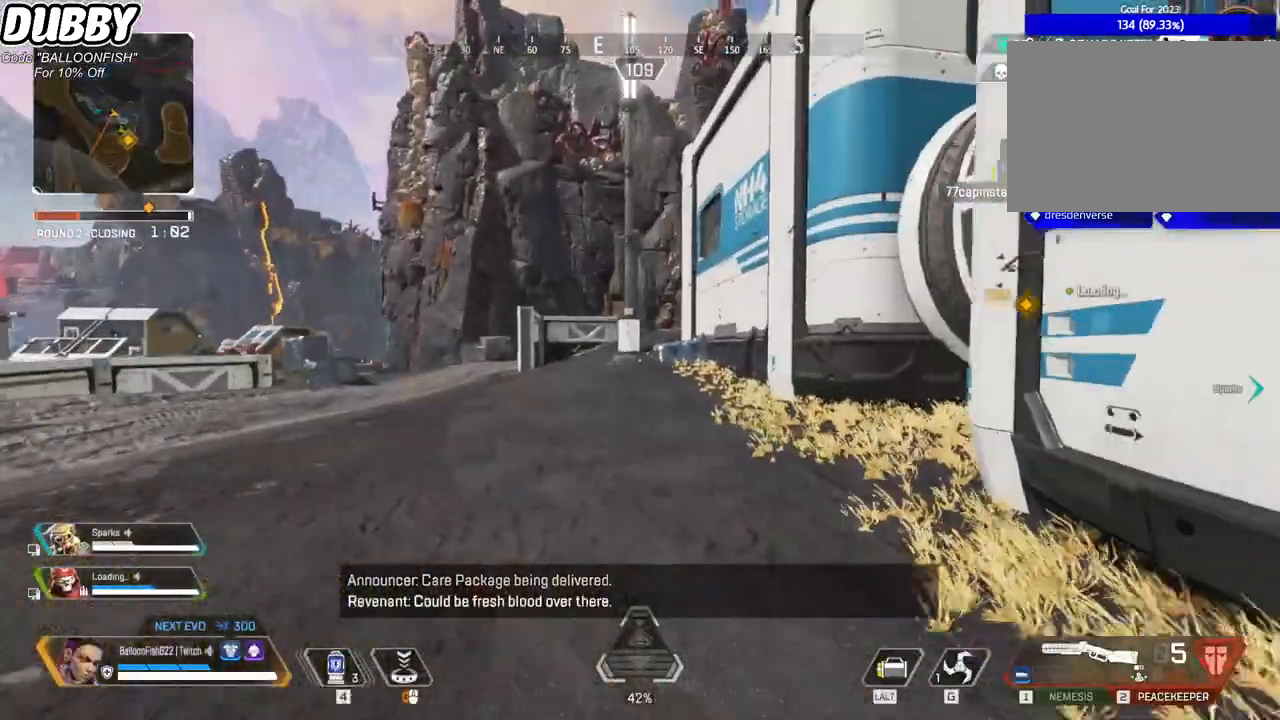
{"keys": ["w"], "mouse": [], "events": []}
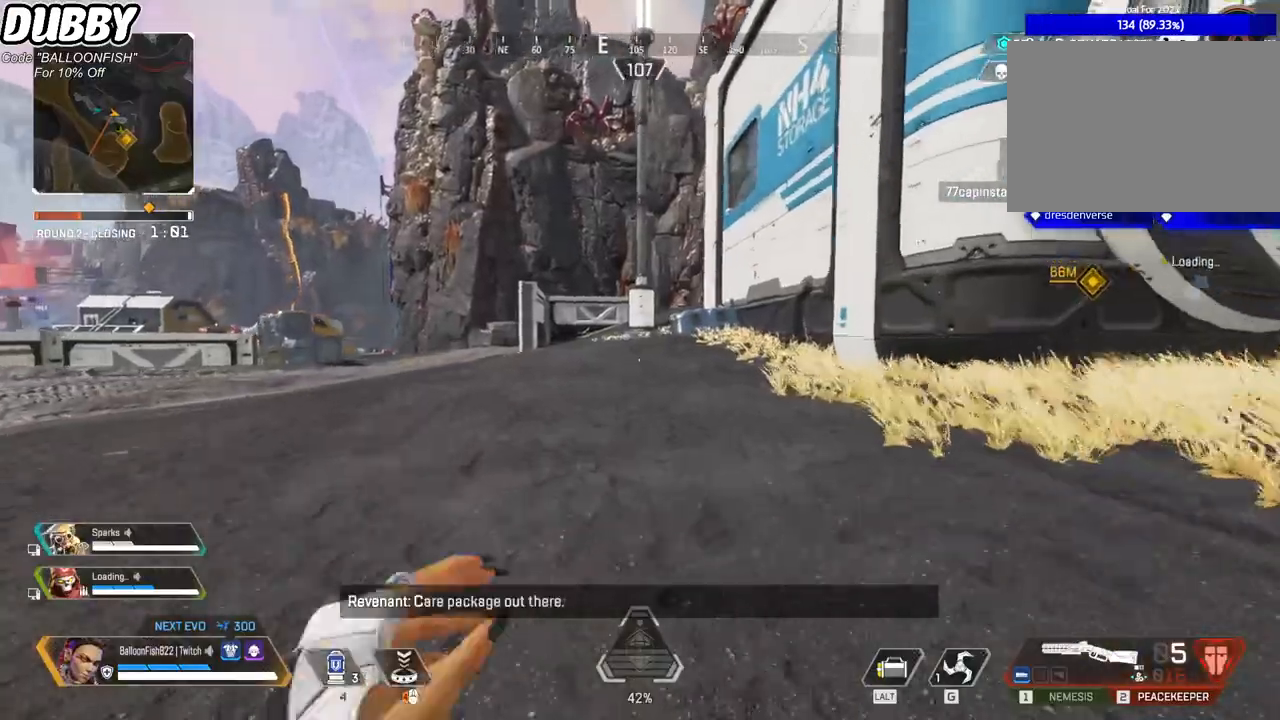
{"keys": ["w"], "mouse": [], "events": []}
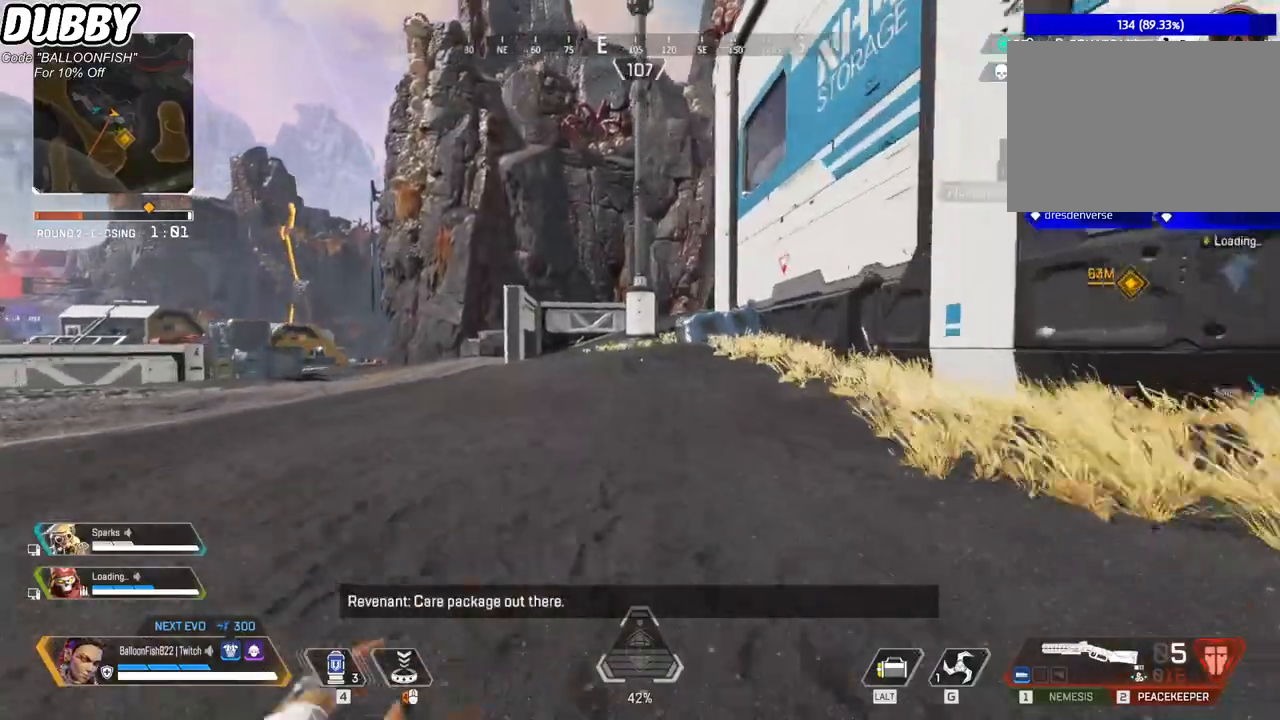
{"keys": ["w"], "mouse": [], "events": []}
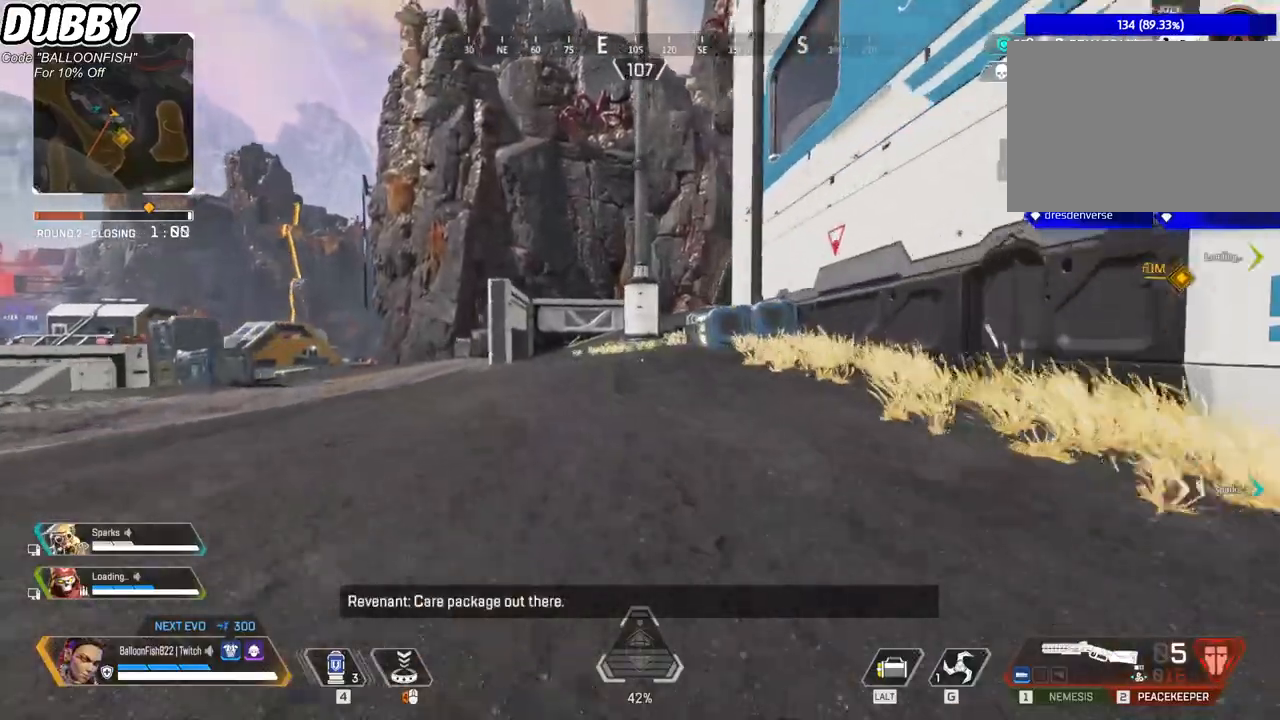
{"keys": ["w"], "mouse": [], "events": []}
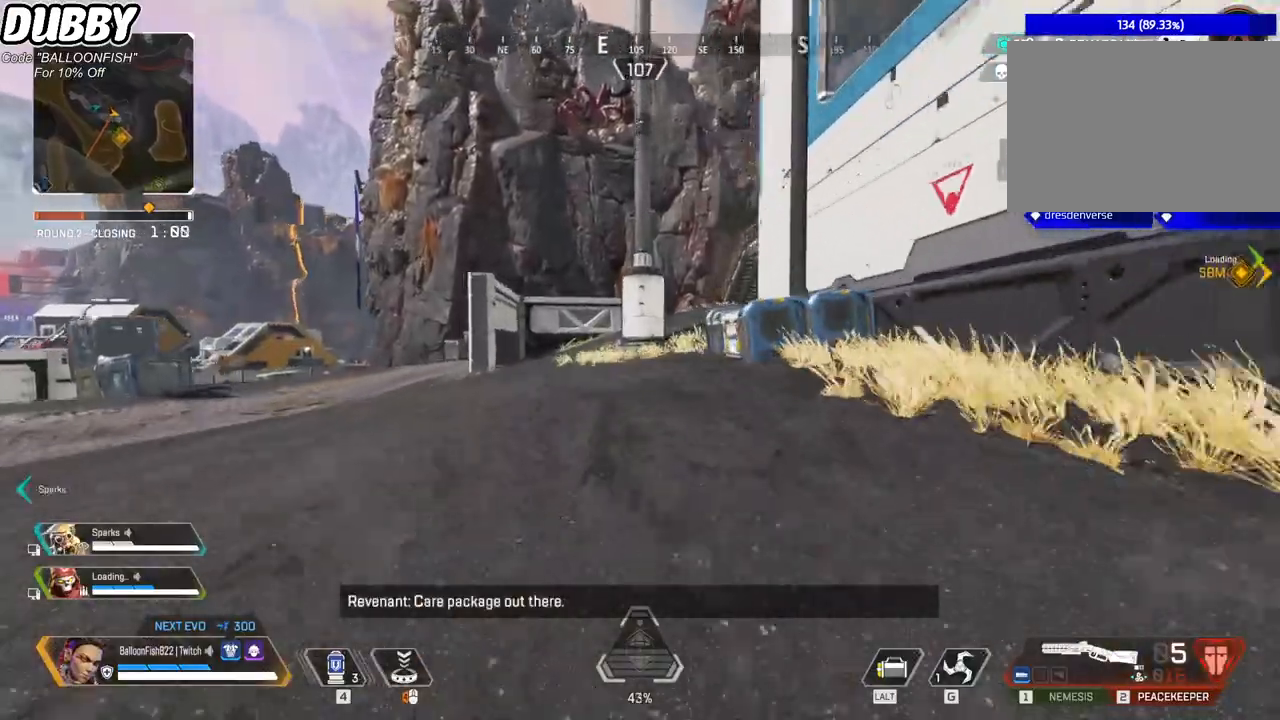
{"keys": ["w"], "mouse": [], "events": []}
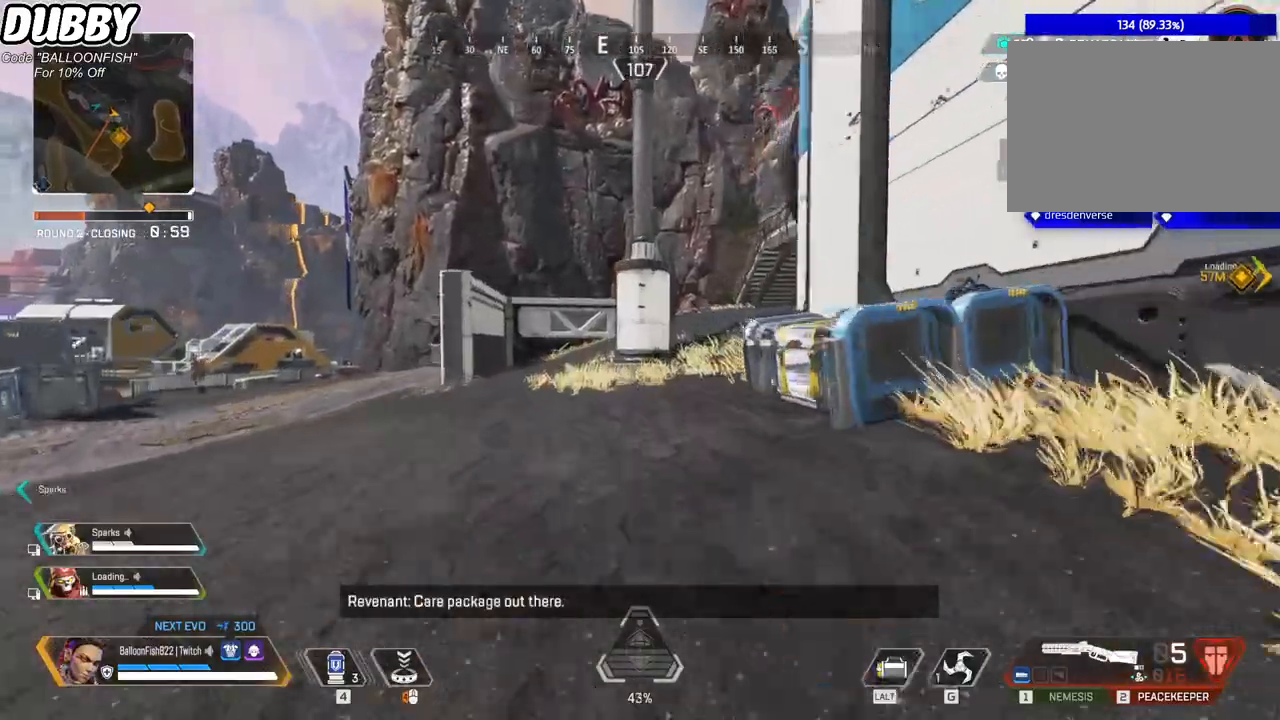
{"keys": ["w"], "mouse": [], "events": []}
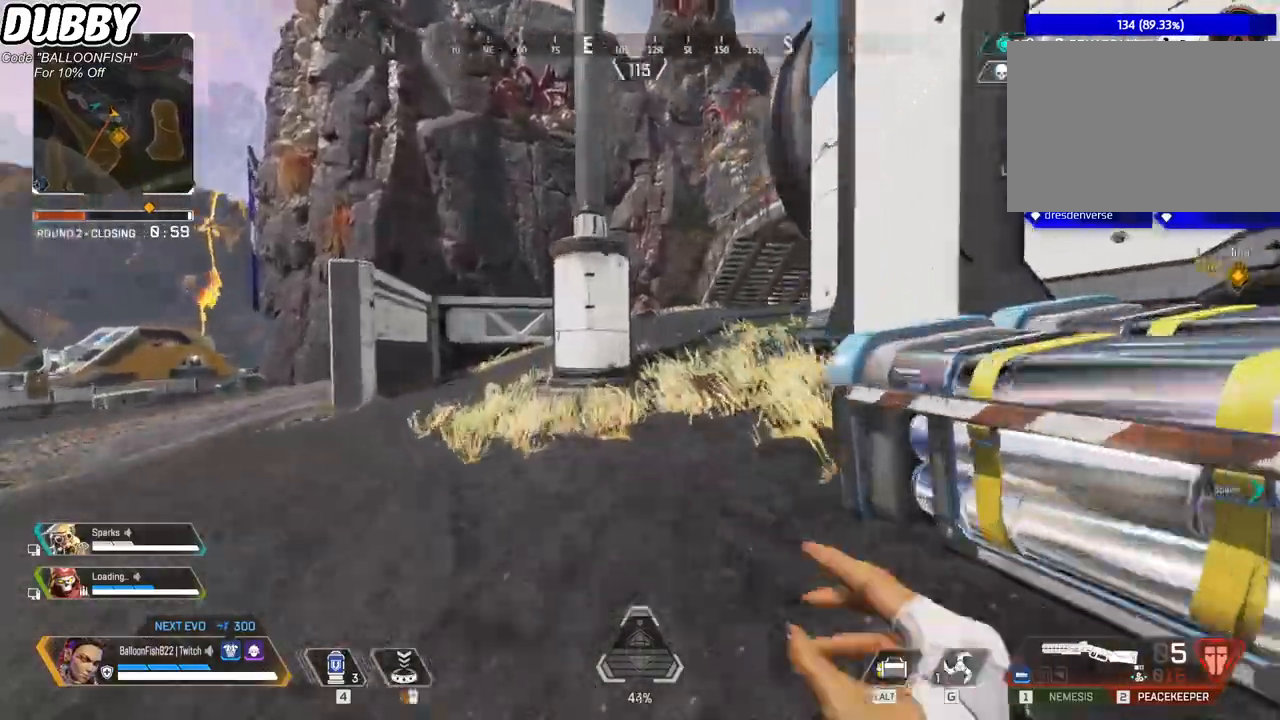
{"keys": ["w"], "mouse": [], "events": []}
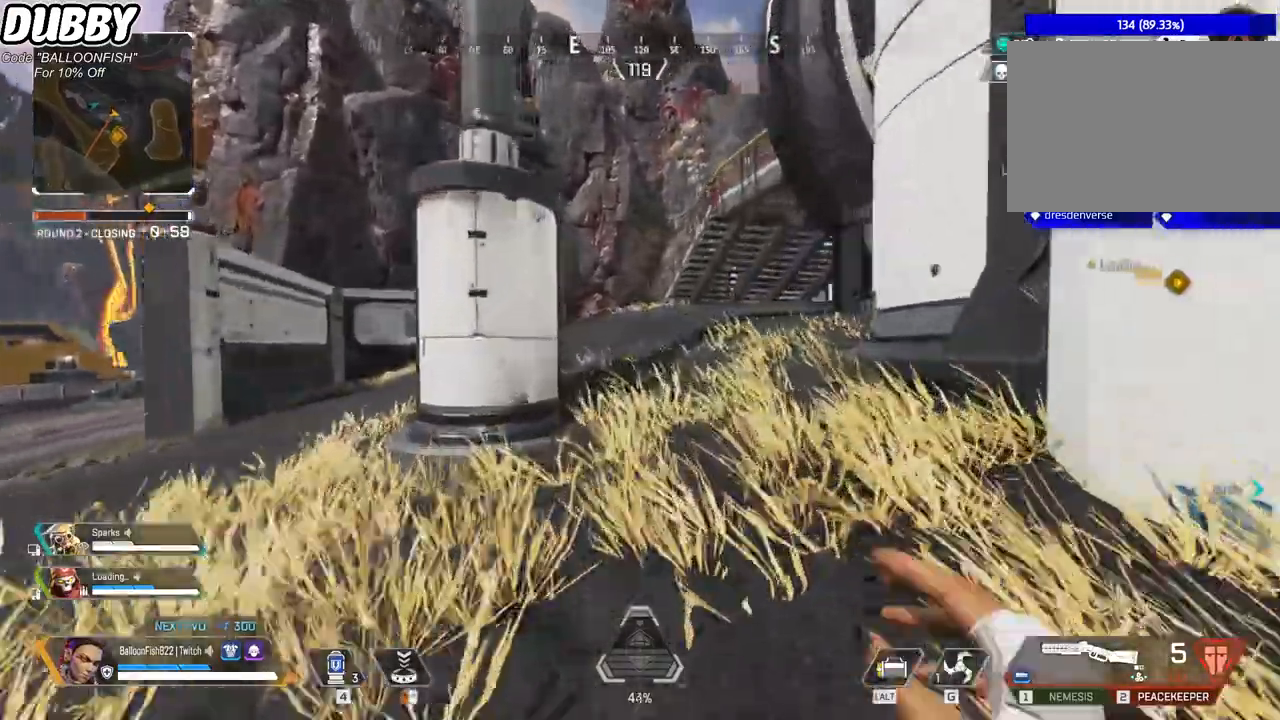
{"keys": ["w"], "mouse": [], "events": []}
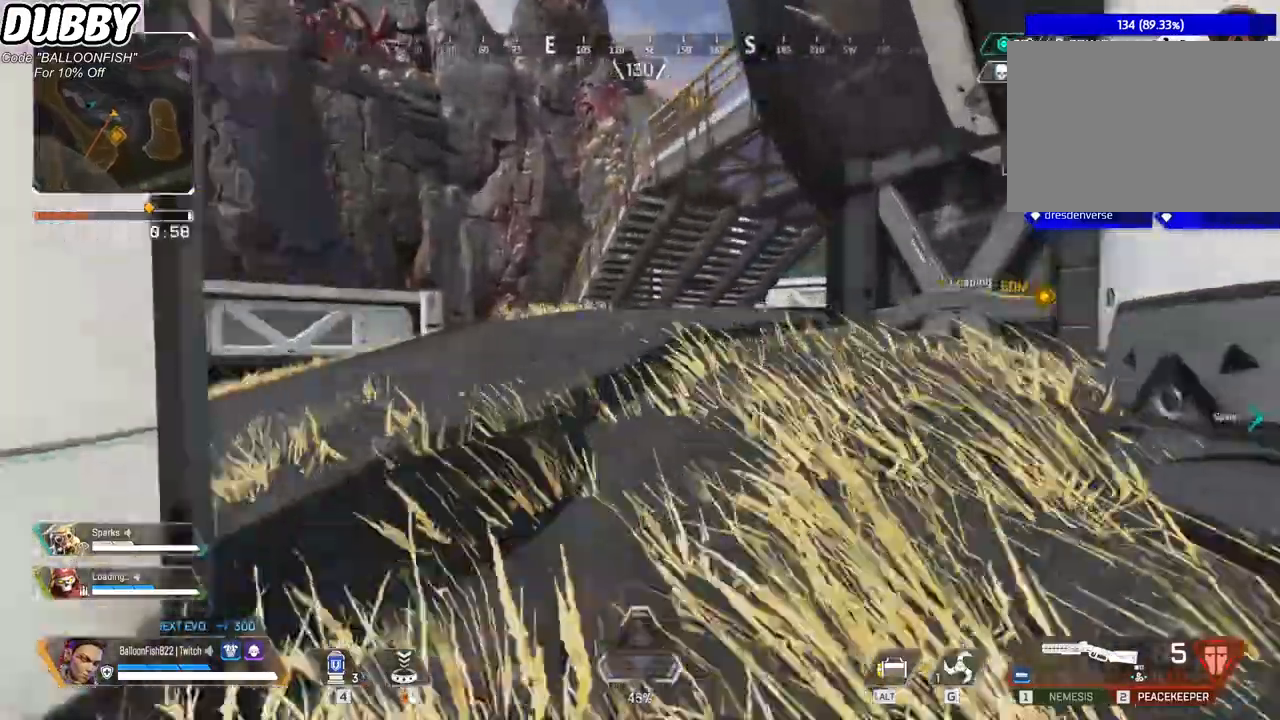
{"keys": ["w"], "mouse": [], "events": []}
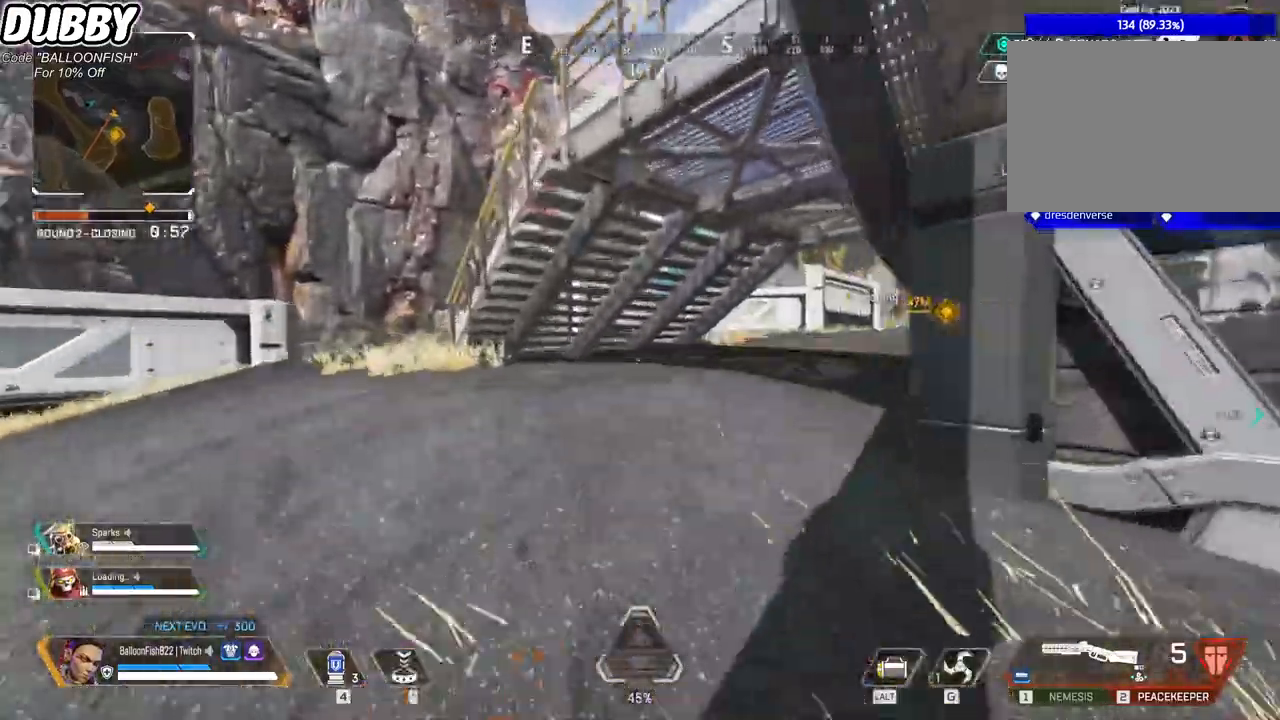
{"keys": ["w"], "mouse": [], "events": [[267, "mouse_right", "down"], [401, "mouse_right", "up"]]}
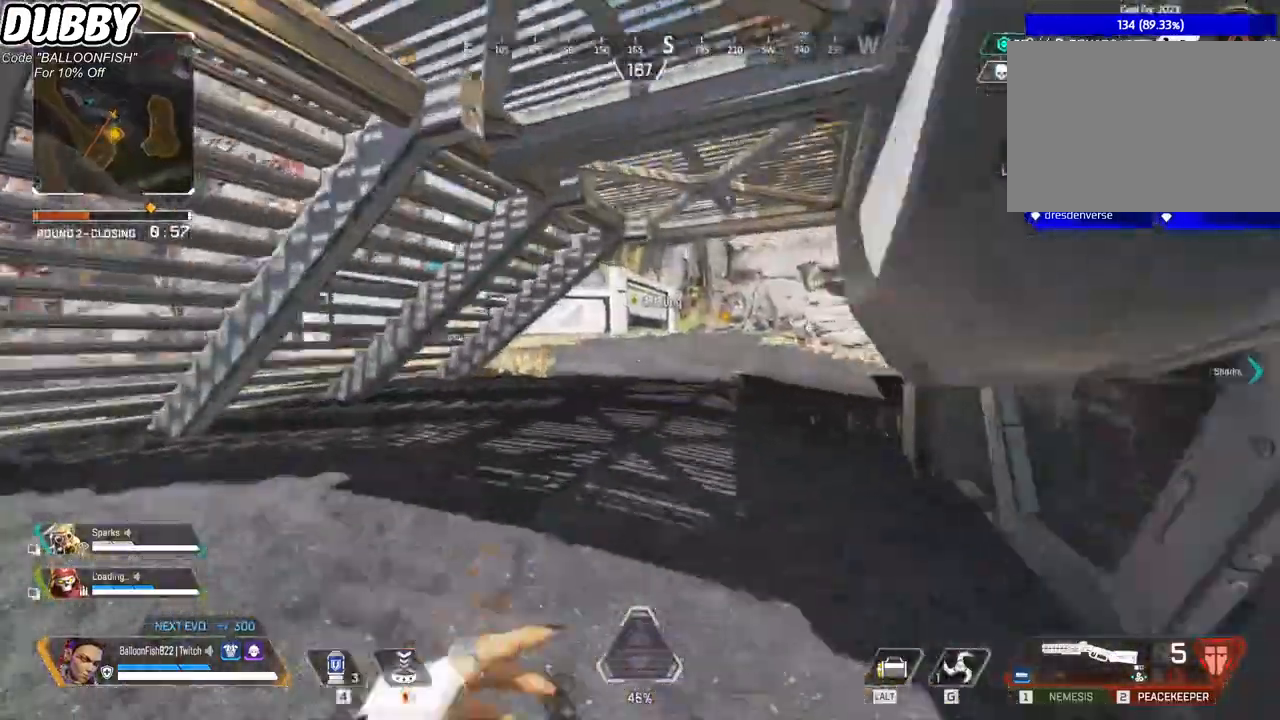
{"keys": ["w"], "mouse": [], "events": []}
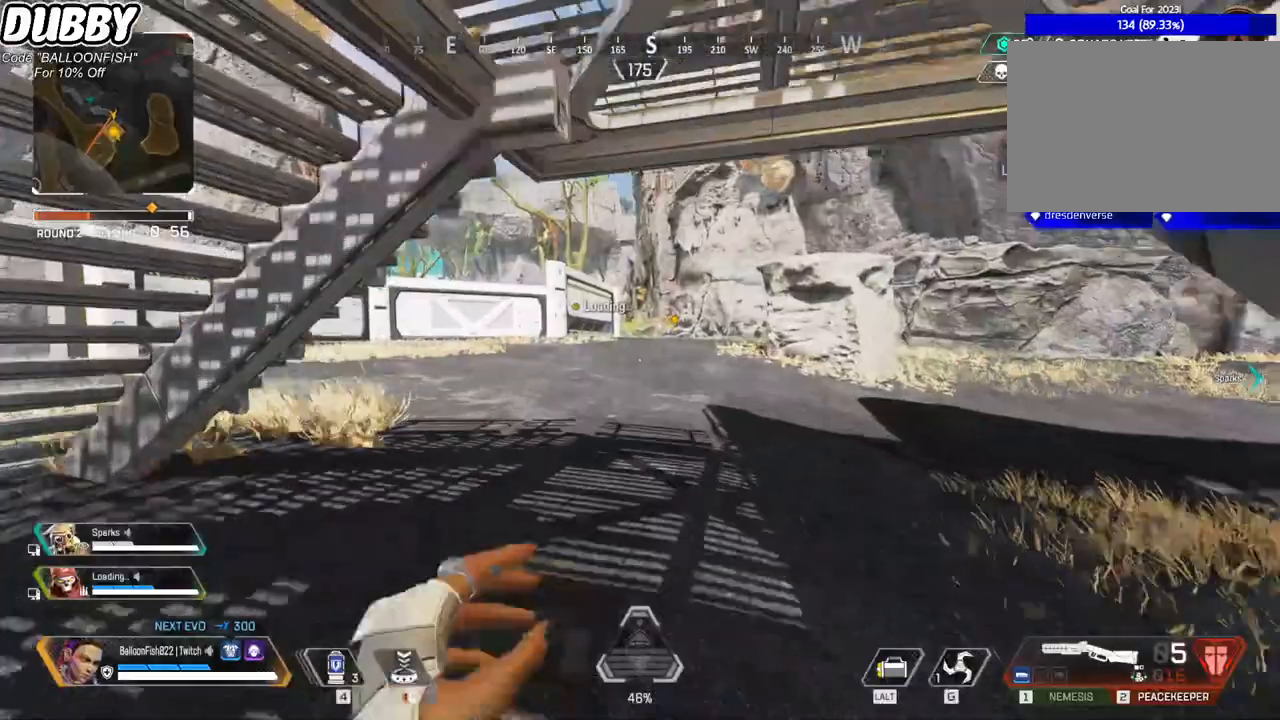
{"keys": ["ctrl", "w"], "mouse": [], "events": [[434, "ctrl", "down"]]}
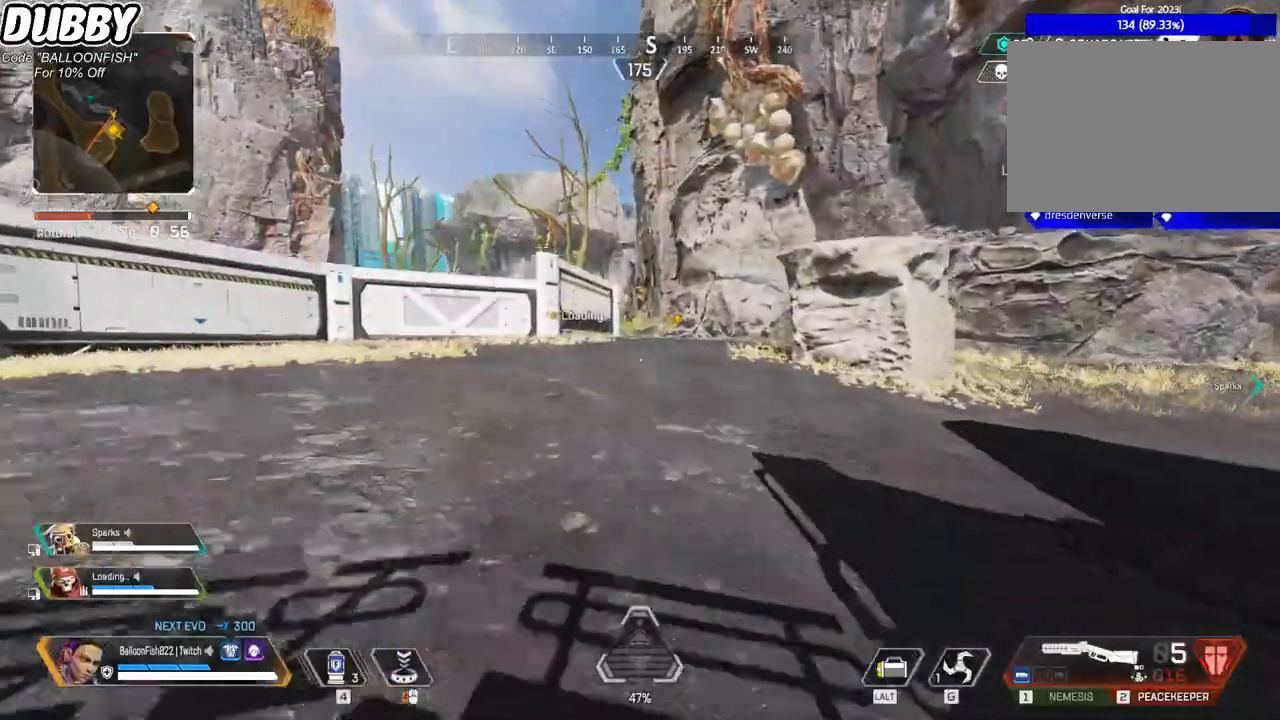
{"keys": ["ctrl", "w"], "mouse": [], "events": [[267, "space", "down"], [434, "space", "up"]]}
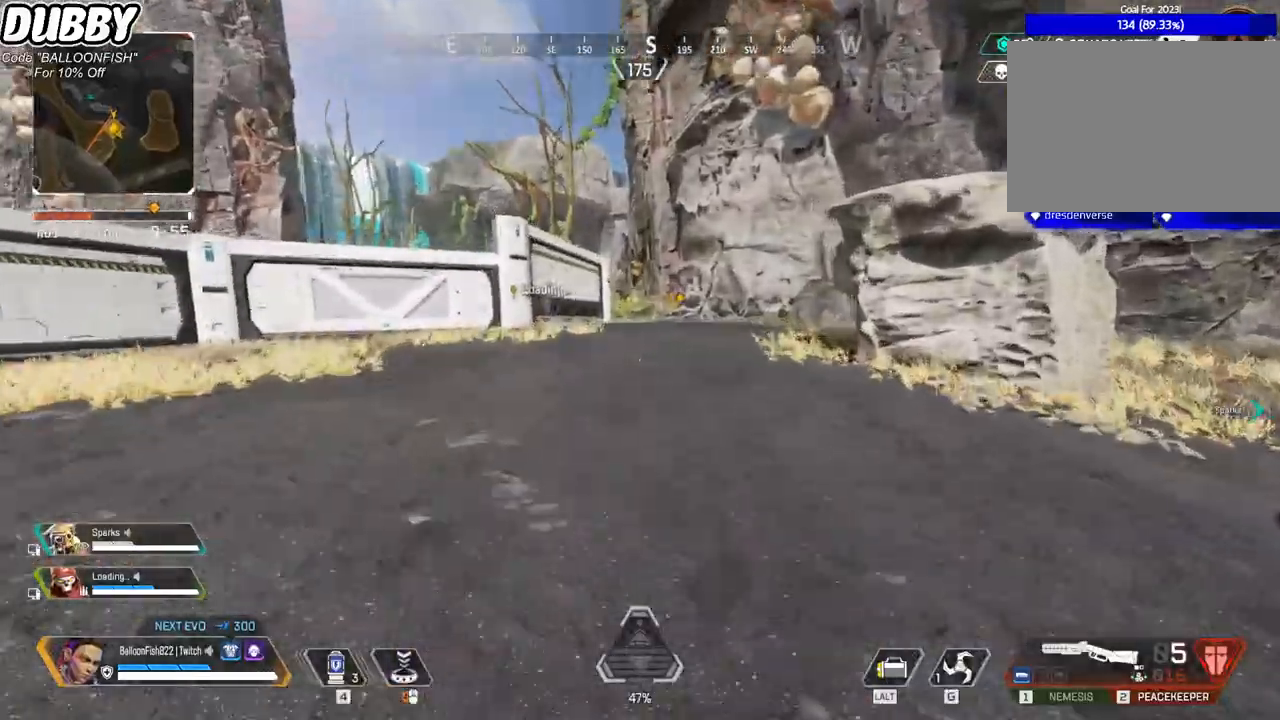
{"keys": ["w"], "mouse": [], "events": [[67, "ctrl", "up"]]}
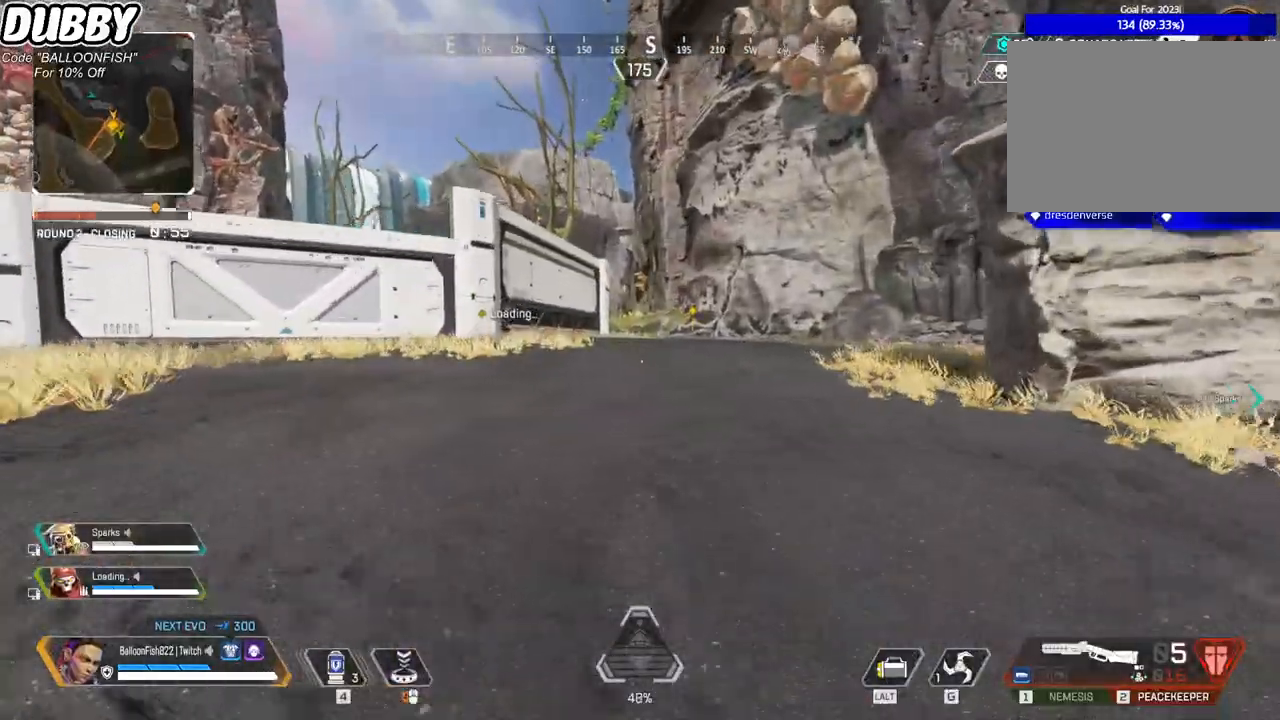
{"keys": ["w"], "mouse": [], "events": []}